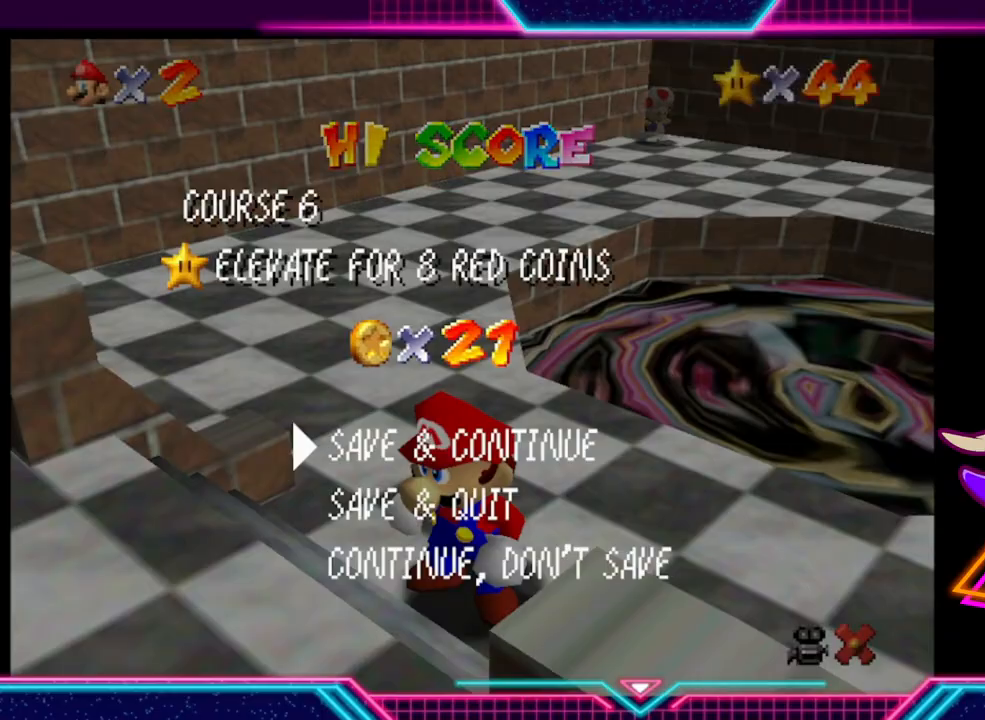
Gameplay with a controller (Xbox layout); each line is a JSON object with the inputs held at the frame after it. "events" lists button and stick changes between this image and that frame as [ms after this image, input, new state], when the widget could be followed in between. Not read: R3.
{"buttons": [], "left_stick": "center", "right_stick": "center", "events": [[33, "A", "down"], [167, "A", "up"]]}
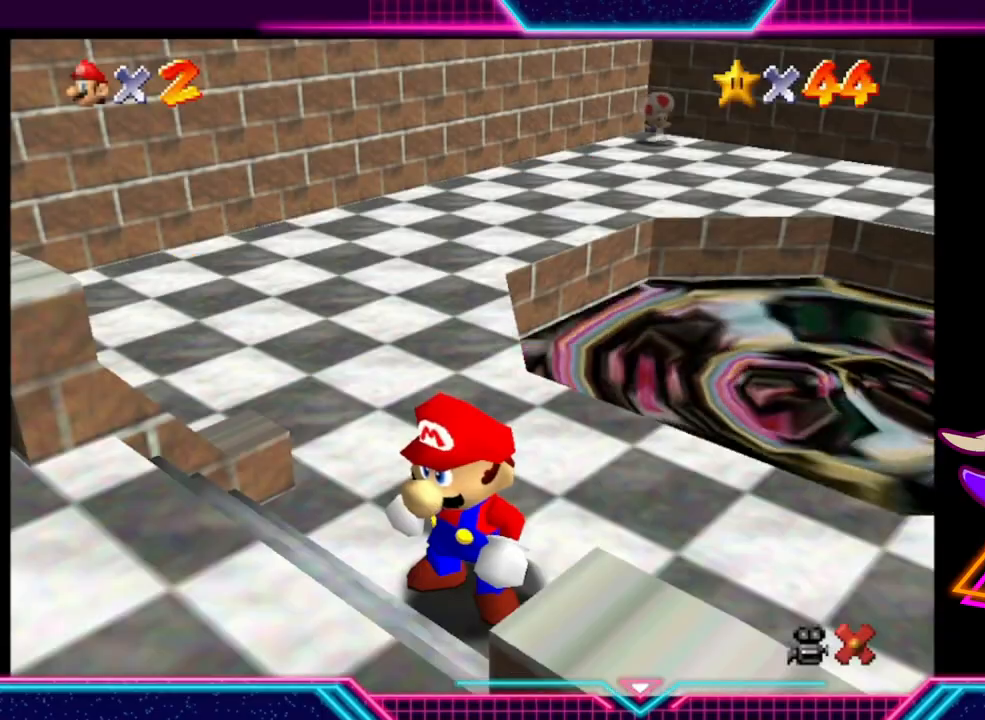
{"buttons": [], "left_stick": "up-right", "right_stick": "center", "events": [[167, "left_stick", "up-right"]]}
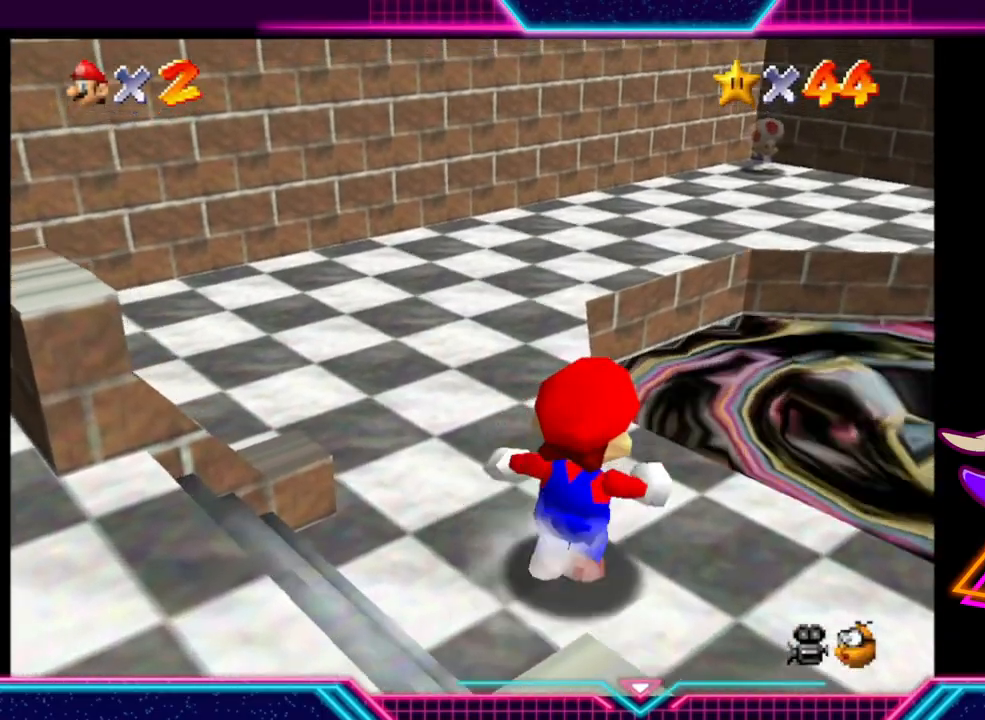
{"buttons": [], "left_stick": "right", "right_stick": "center", "events": [[100, "A", "down"], [200, "A", "up"], [333, "left_stick", "right"]]}
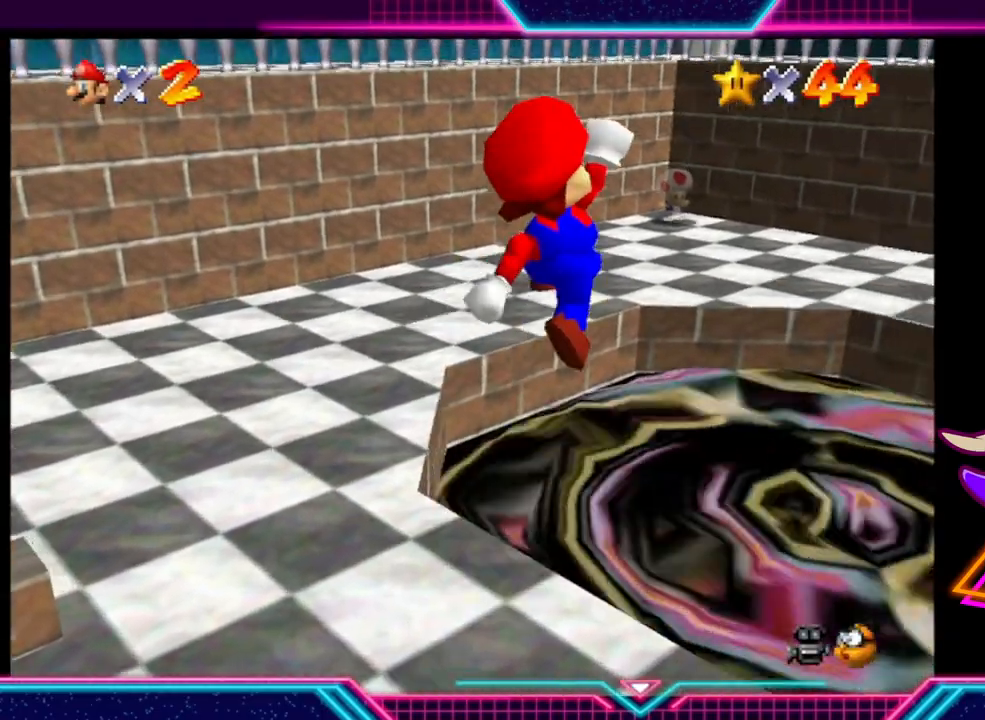
{"buttons": [], "left_stick": "center", "right_stick": "center", "events": [[200, "left_stick", "center"]]}